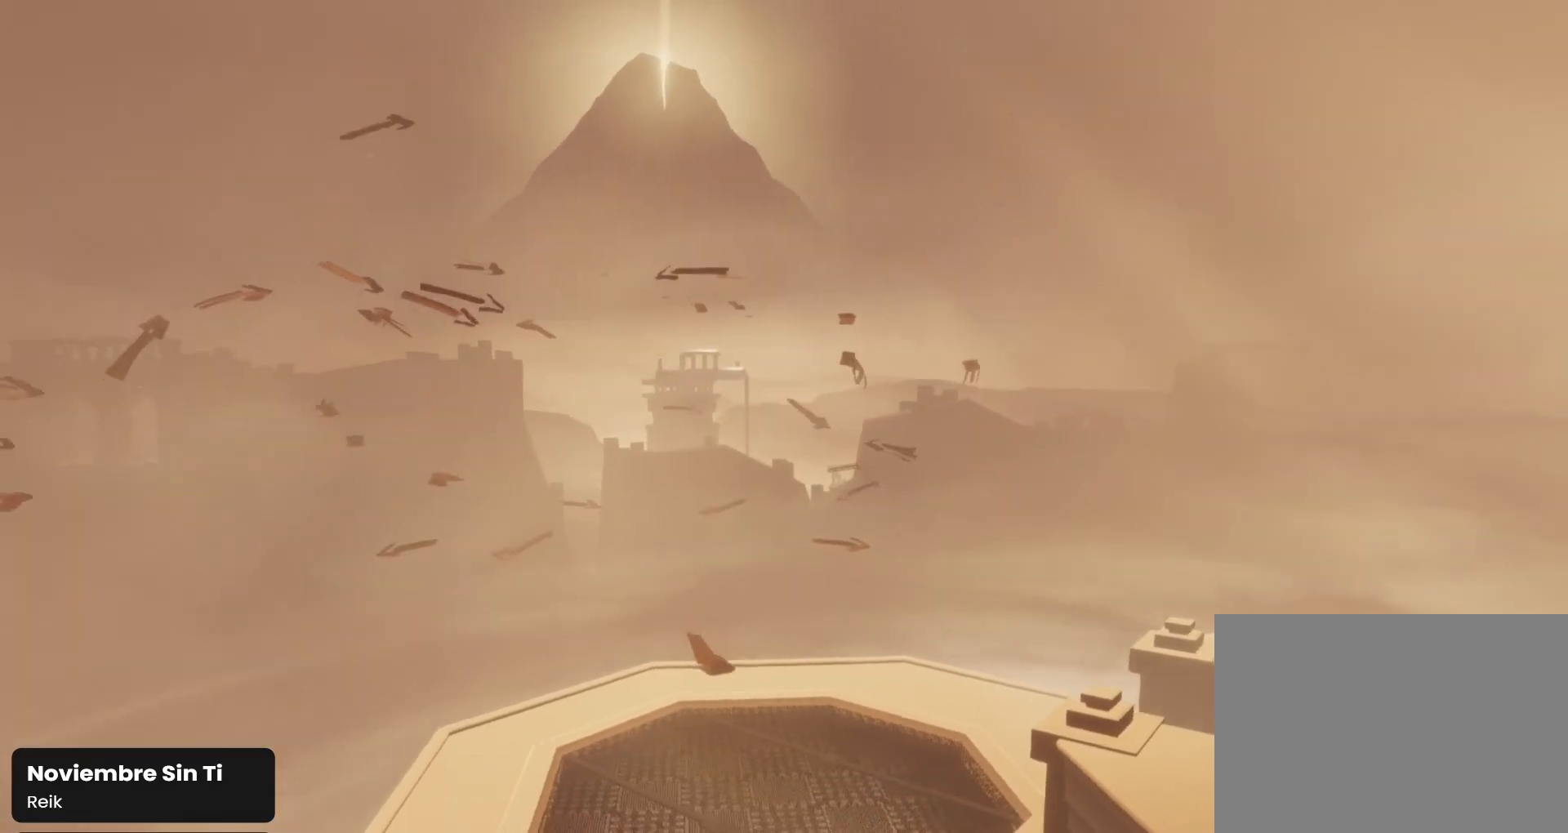
Gameplay with a controller (PlayStation layout); each line is a JSON object with the inputs held at the frame after it. "events" lists button and stick changes between this image and that frame as [ms after this image, input, new state], when the widget could be followed in between.
{"buttons": [], "left_stick": "center", "right_stick": "center", "events": [[33, "right_stick", "down"], [167, "L1", "up"], [200, "left_stick", "center"], [333, "right_stick", "center"]]}
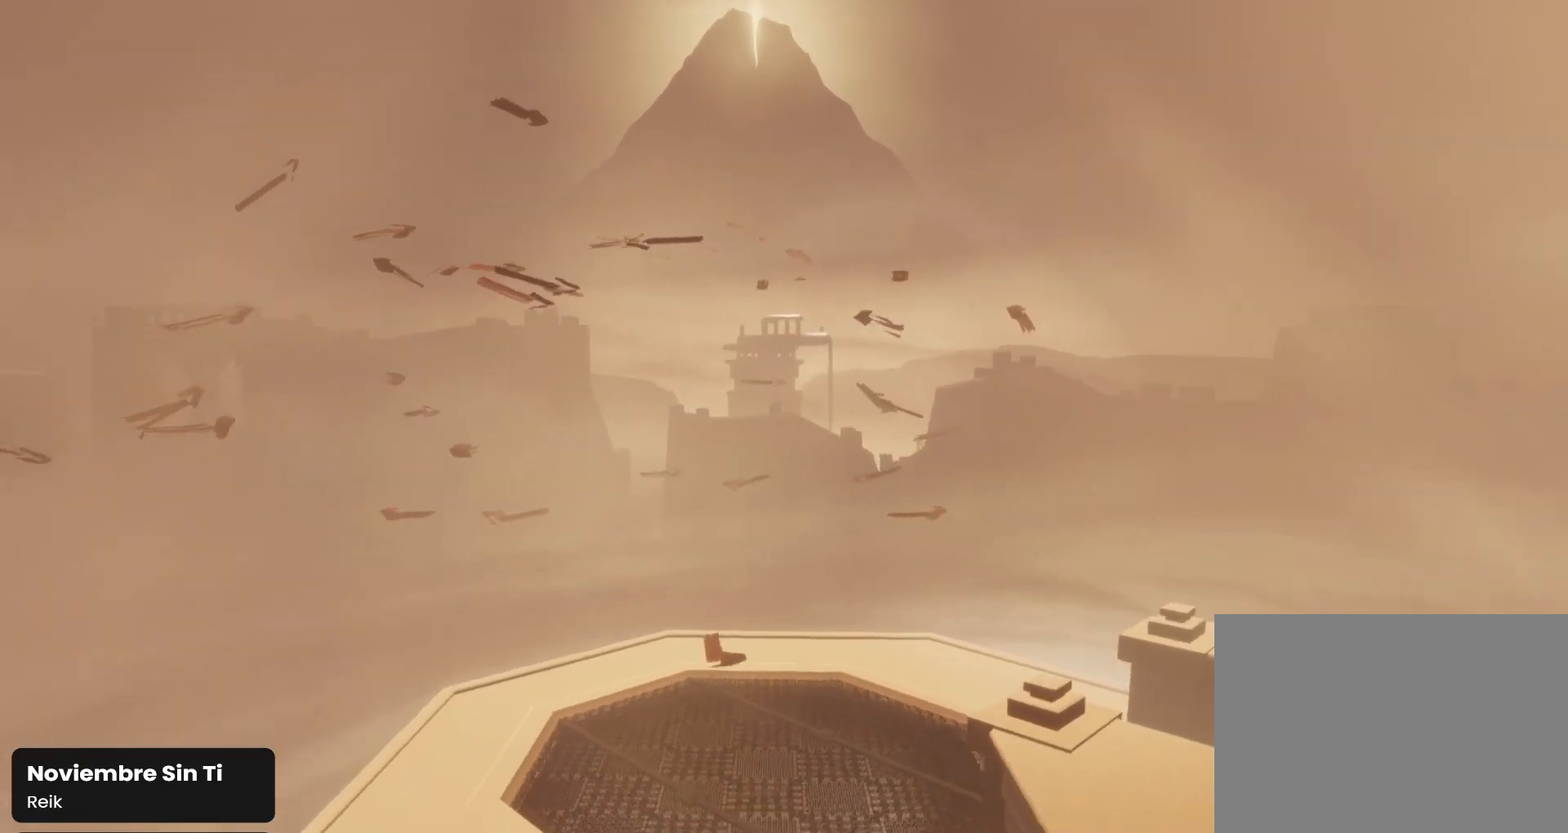
{"buttons": [], "left_stick": "center", "right_stick": "down", "events": [[200, "right_stick", "down"]]}
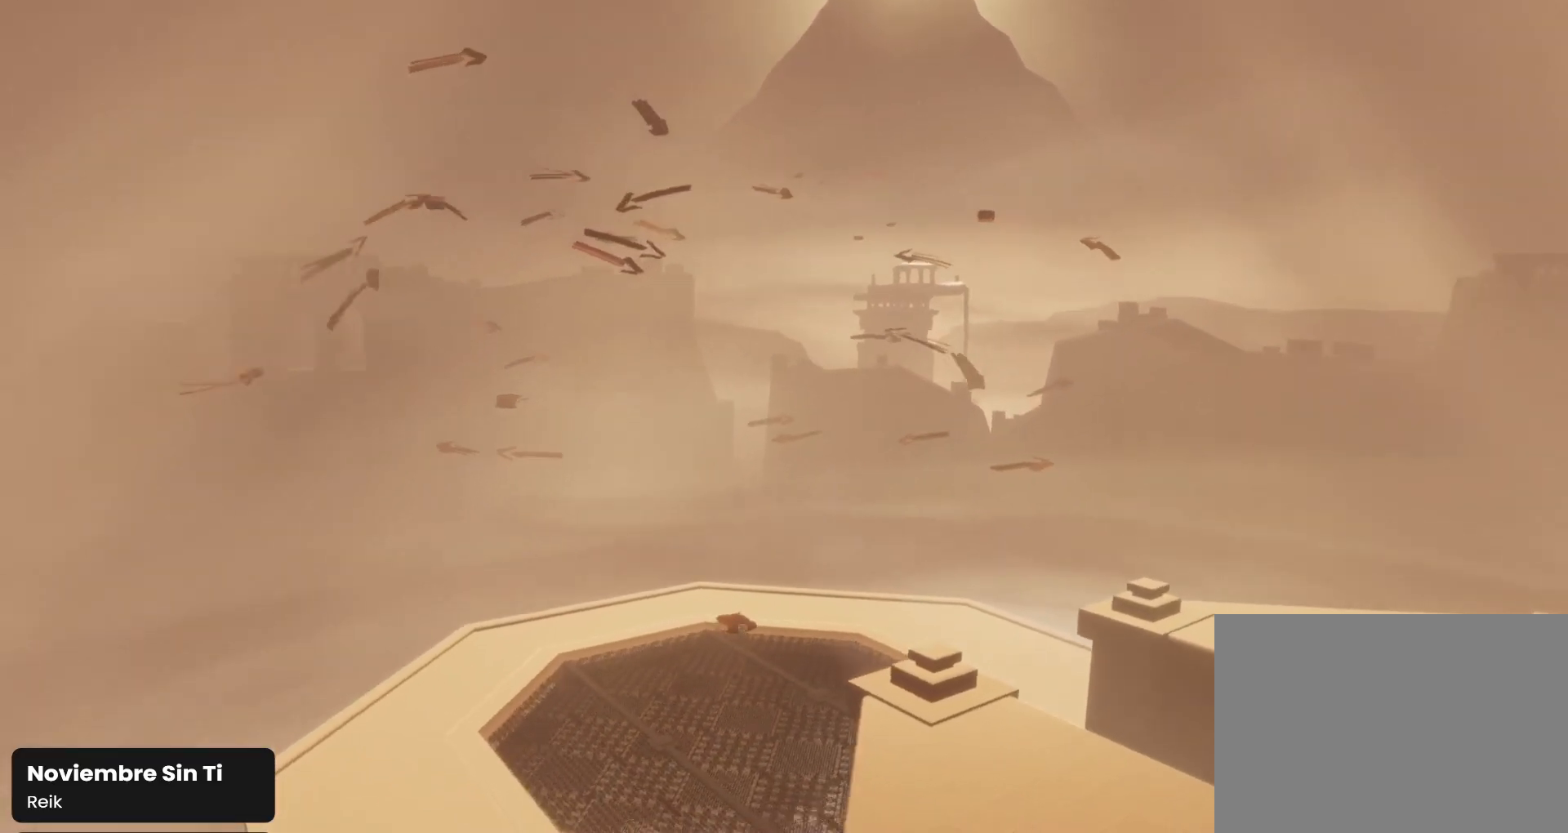
{"buttons": [], "left_stick": "center", "right_stick": "down", "events": [[33, "right_stick", "center"], [333, "right_stick", "down"]]}
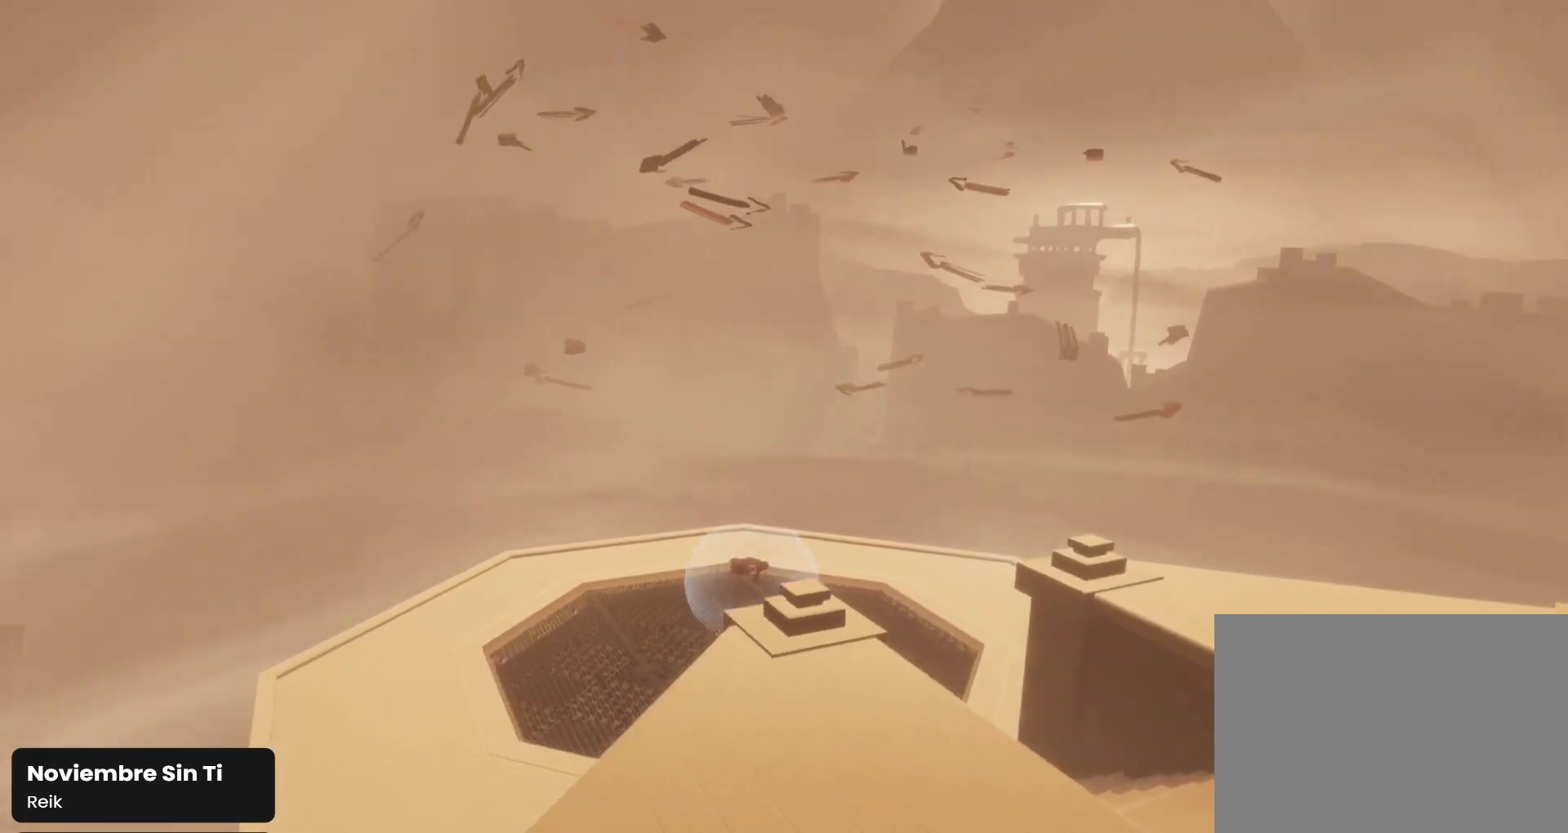
{"buttons": ["L1", "R1"], "left_stick": "up", "right_stick": "down-left", "events": [[100, "L1", "down"], [133, "right_stick", "down-left"], [200, "left_stick", "up"], [467, "R1", "down"]]}
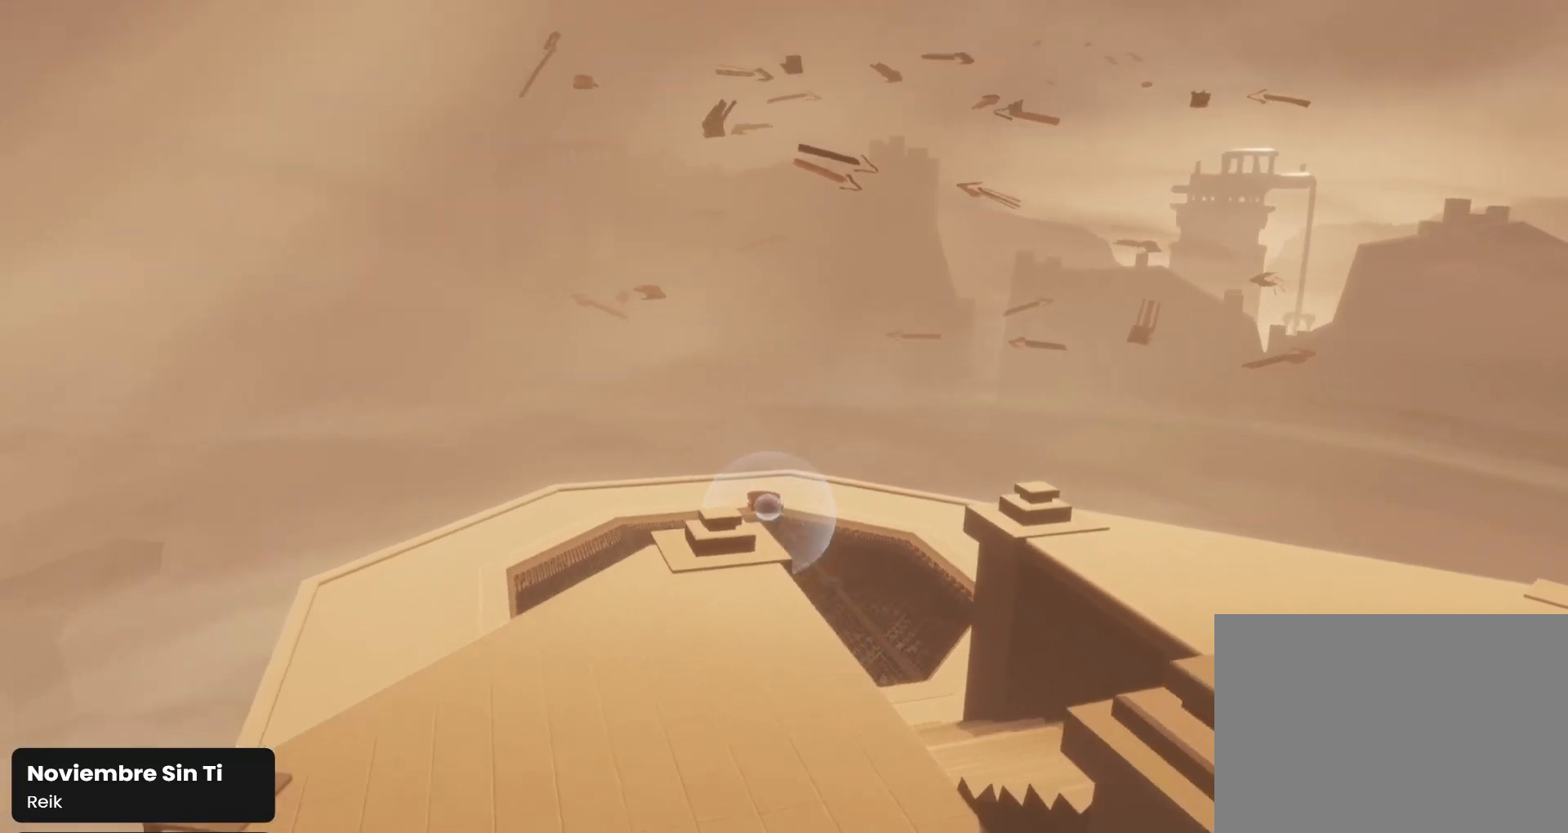
{"buttons": ["L1"], "left_stick": "up", "right_stick": "down-left", "events": [[33, "right_stick", "down"], [400, "right_stick", "down-left"], [467, "R1", "up"]]}
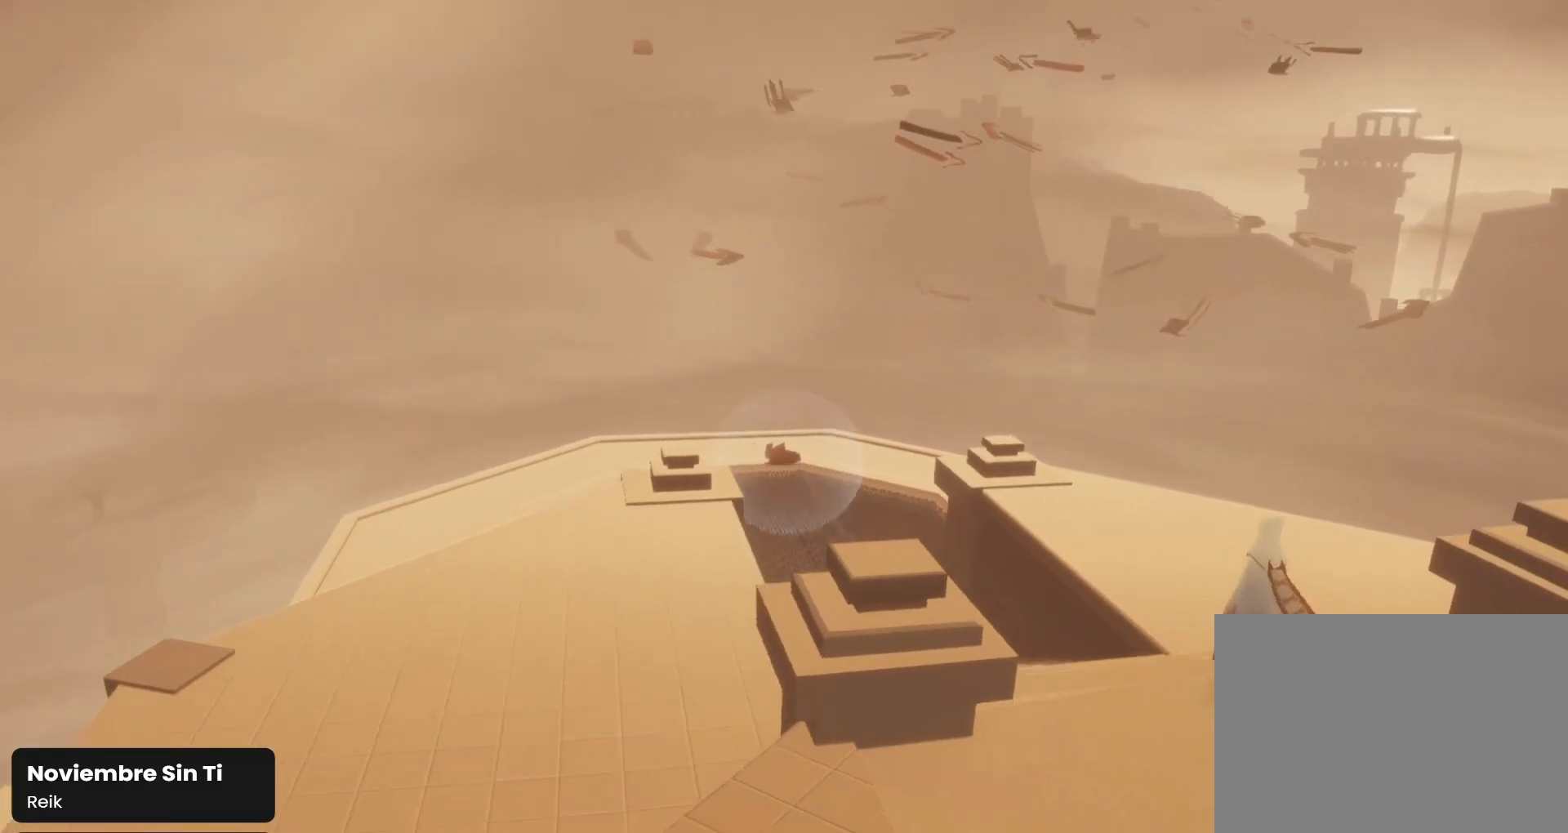
{"buttons": [], "left_stick": "up", "right_stick": "down", "events": [[33, "L1", "up"], [133, "right_stick", "down"], [167, "R1", "down"], [400, "R1", "up"]]}
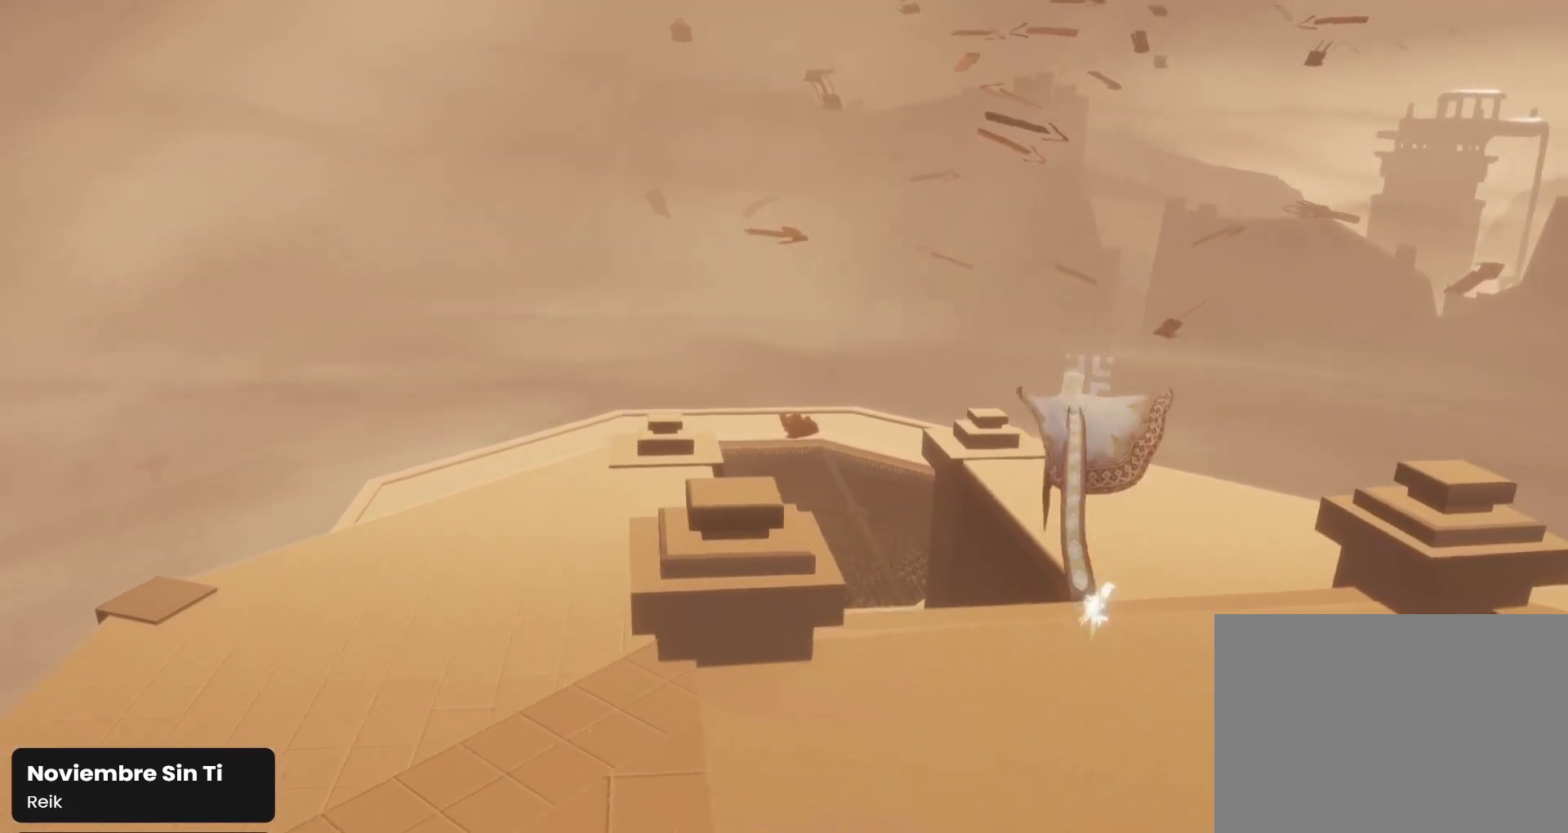
{"buttons": [], "left_stick": "up", "right_stick": "down-right", "events": [[400, "right_stick", "down-right"]]}
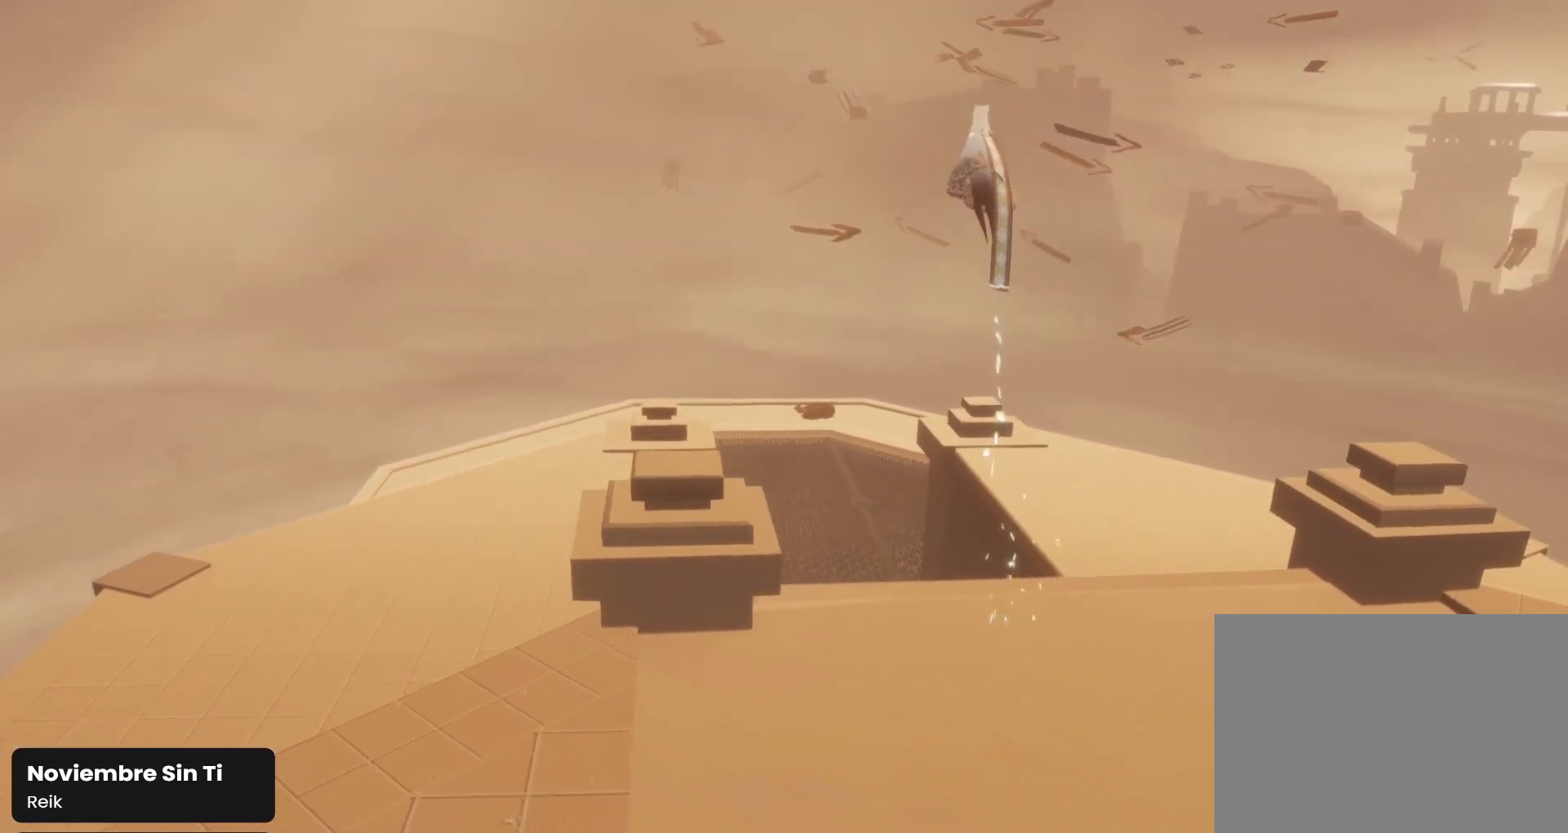
{"buttons": [], "left_stick": "up", "right_stick": "down-right", "events": []}
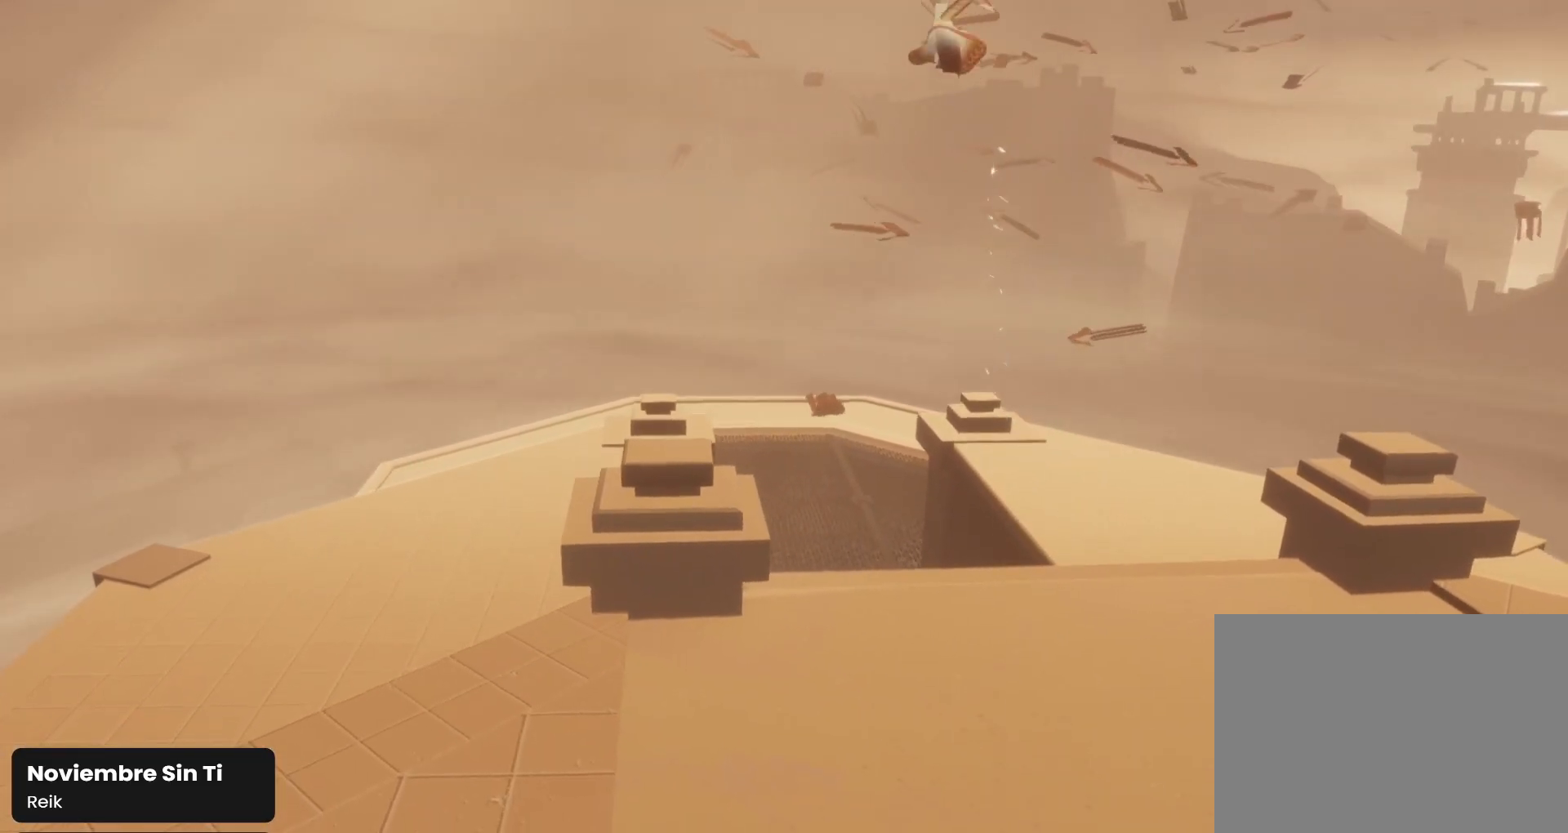
{"buttons": [], "left_stick": "up", "right_stick": "center", "events": [[167, "right_stick", "center"]]}
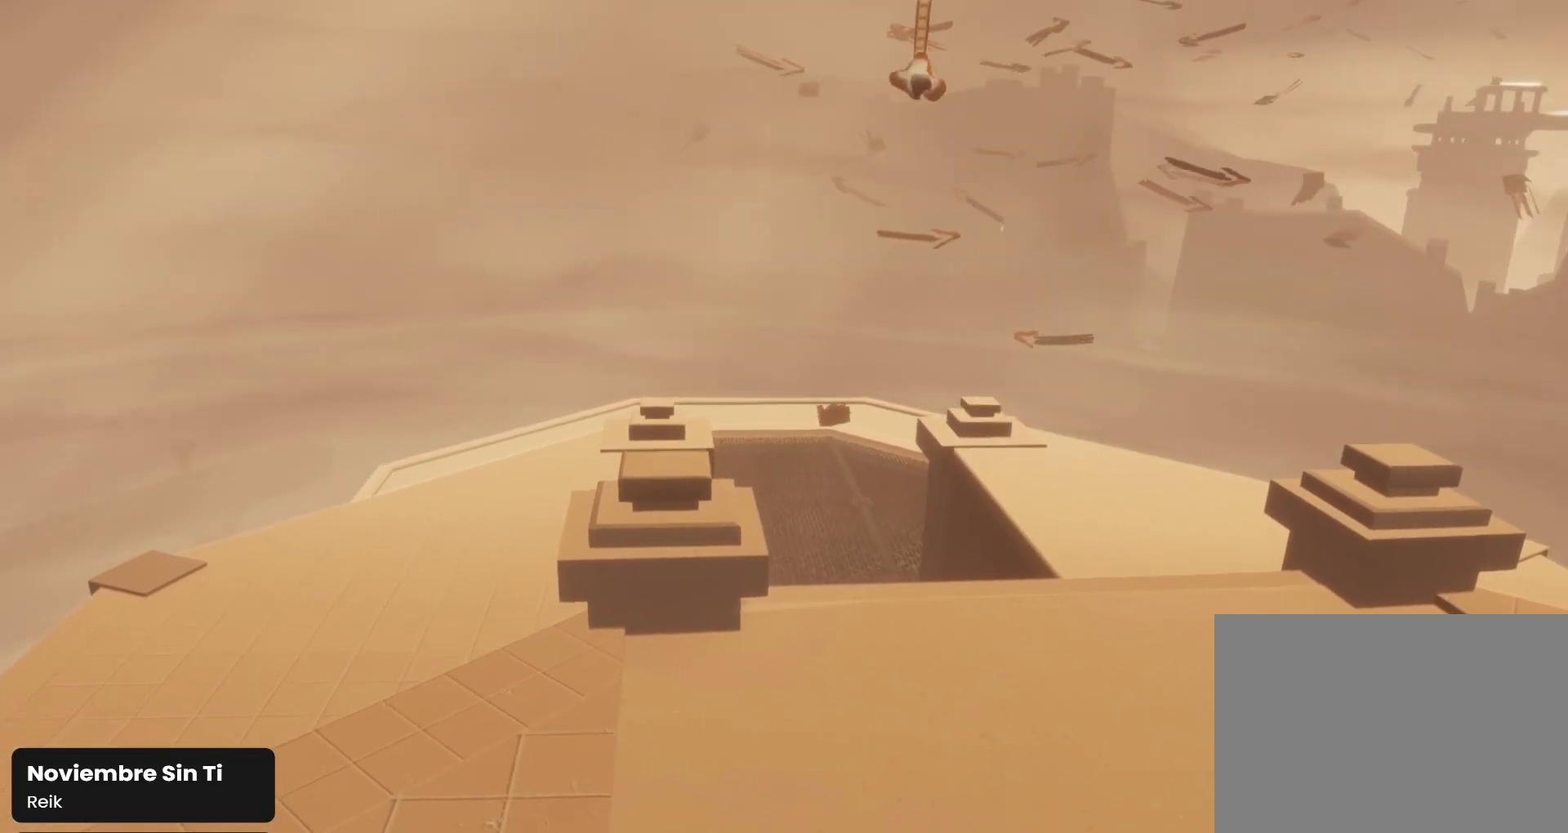
{"buttons": [], "left_stick": "up", "right_stick": "down-right", "events": [[33, "L1", "down"], [33, "right_stick", "down-right"], [400, "L1", "up"]]}
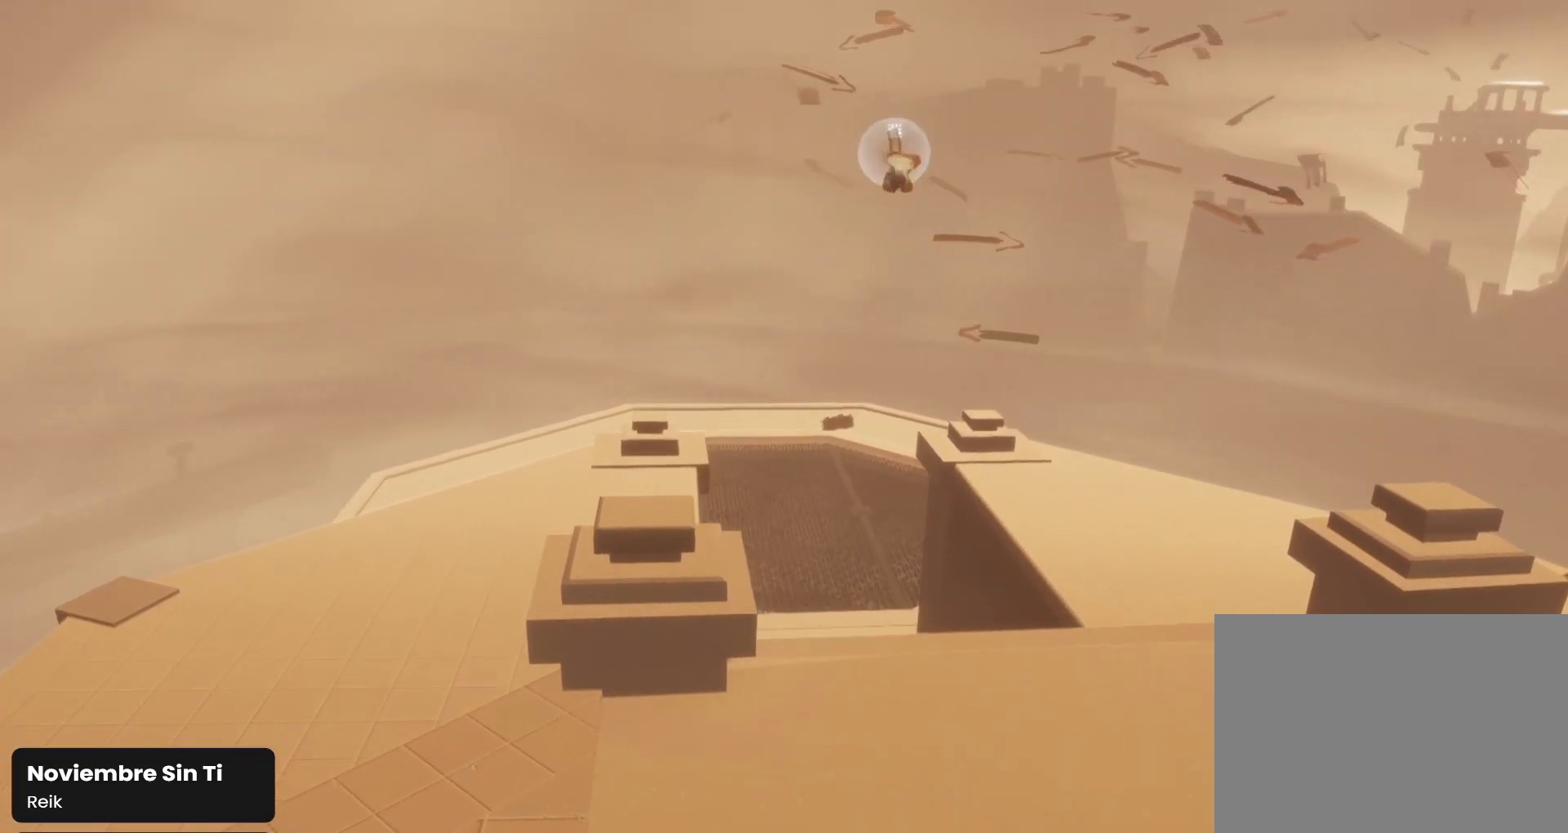
{"buttons": [], "left_stick": "up", "right_stick": "down-right", "events": []}
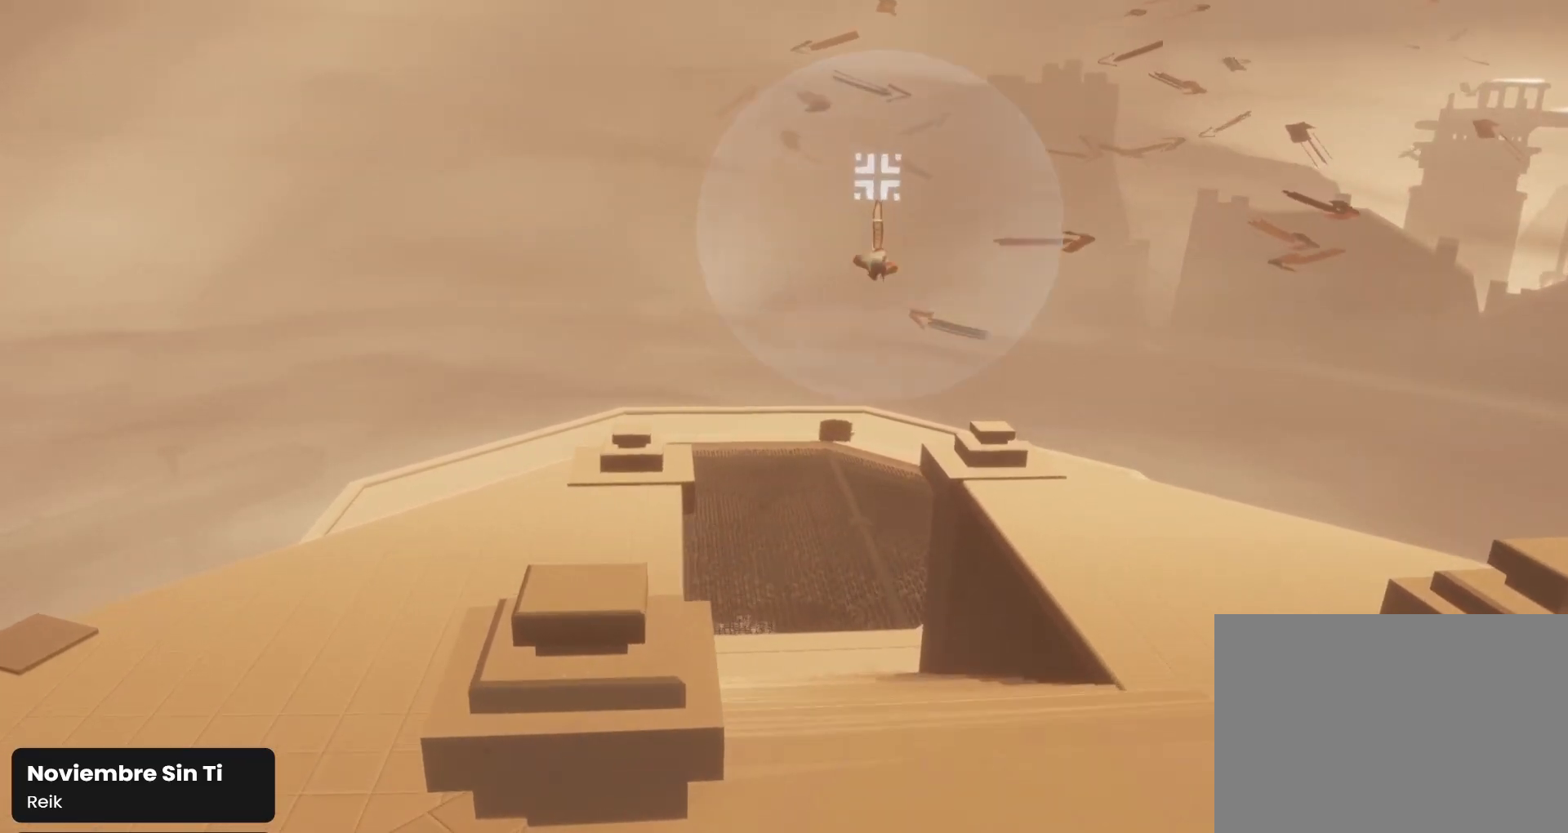
{"buttons": [], "left_stick": "up", "right_stick": "down-right", "events": []}
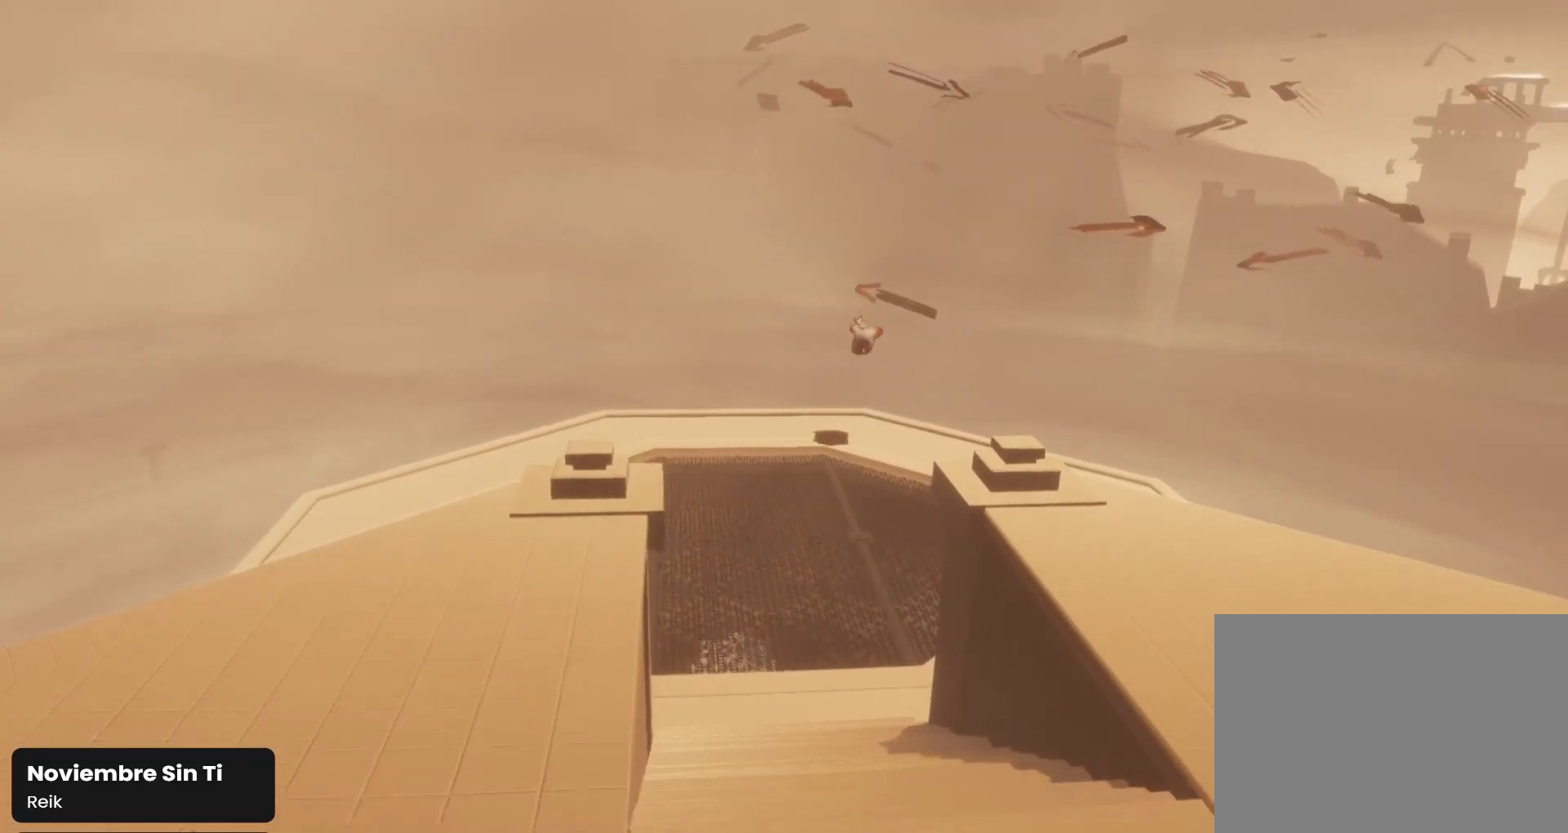
{"buttons": [], "left_stick": "up", "right_stick": "right", "events": [[300, "right_stick", "right"]]}
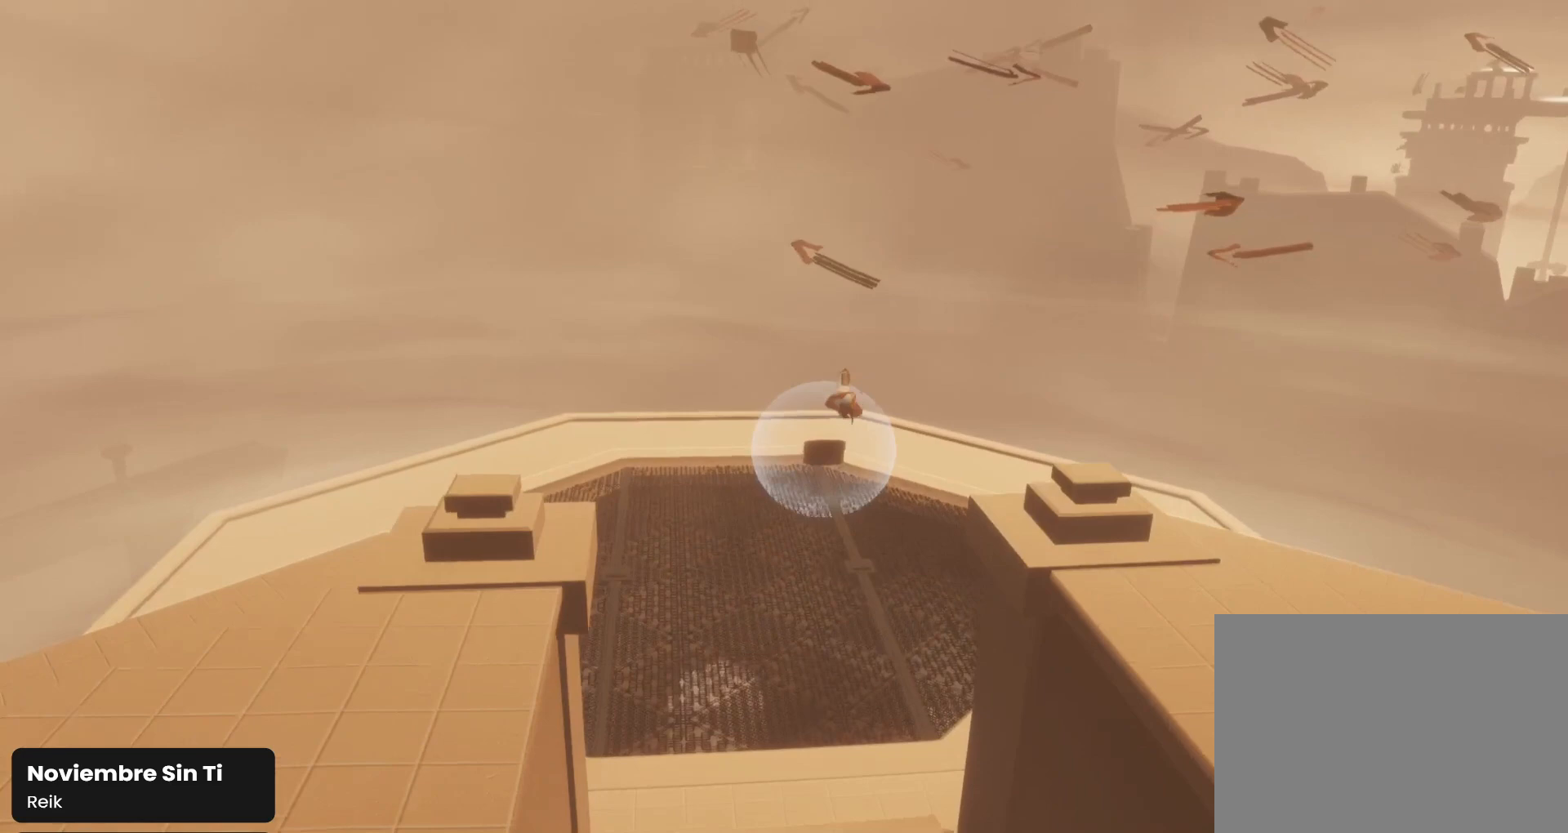
{"buttons": ["R1"], "left_stick": "up", "right_stick": "up-right", "events": [[200, "R1", "down"], [267, "right_stick", "up-right"]]}
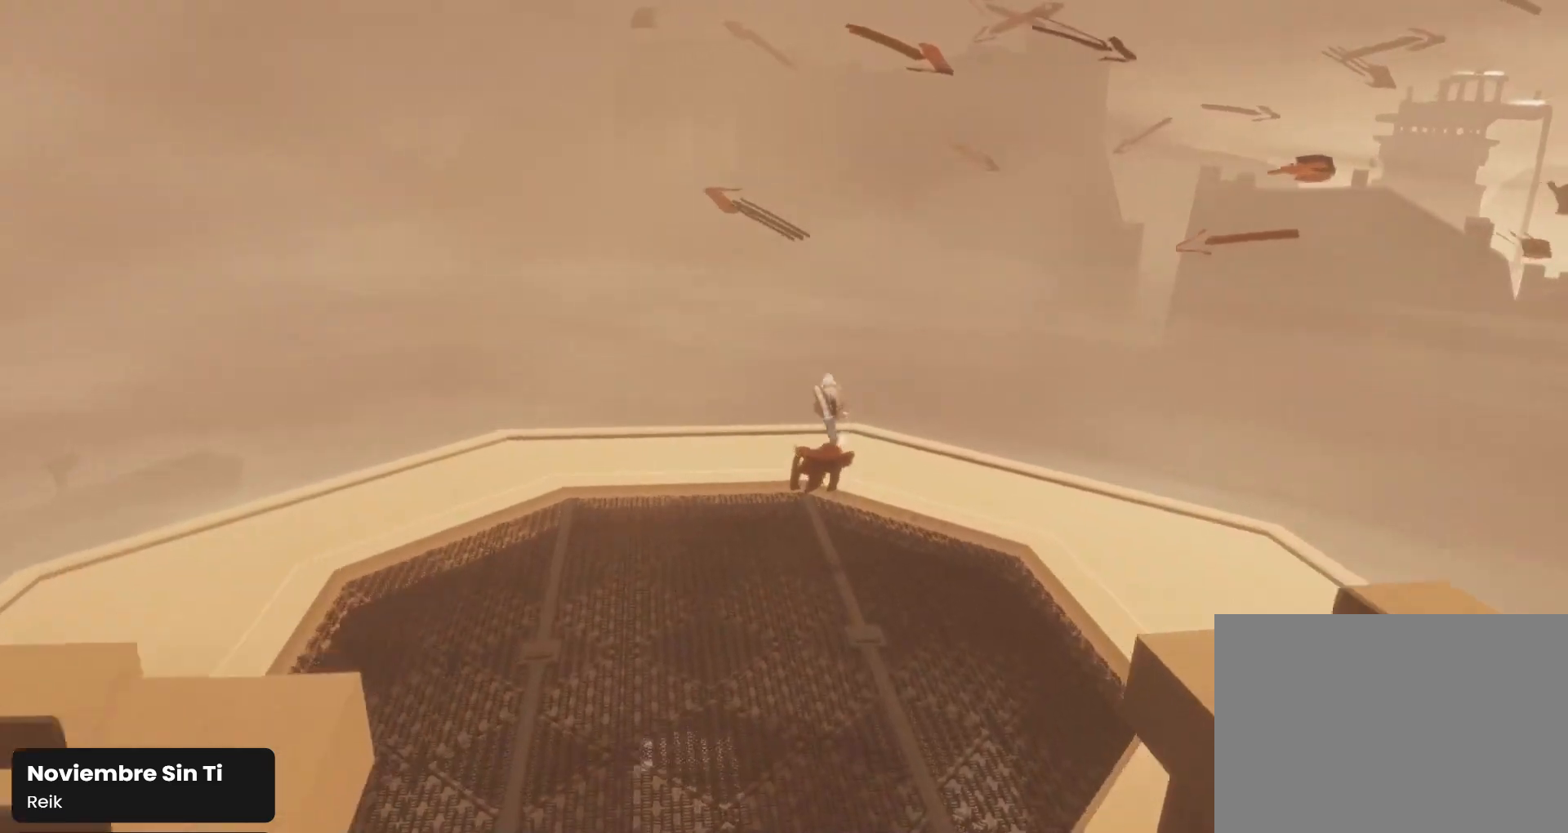
{"buttons": [], "left_stick": "up", "right_stick": "center", "events": [[233, "R1", "up"], [400, "right_stick", "center"]]}
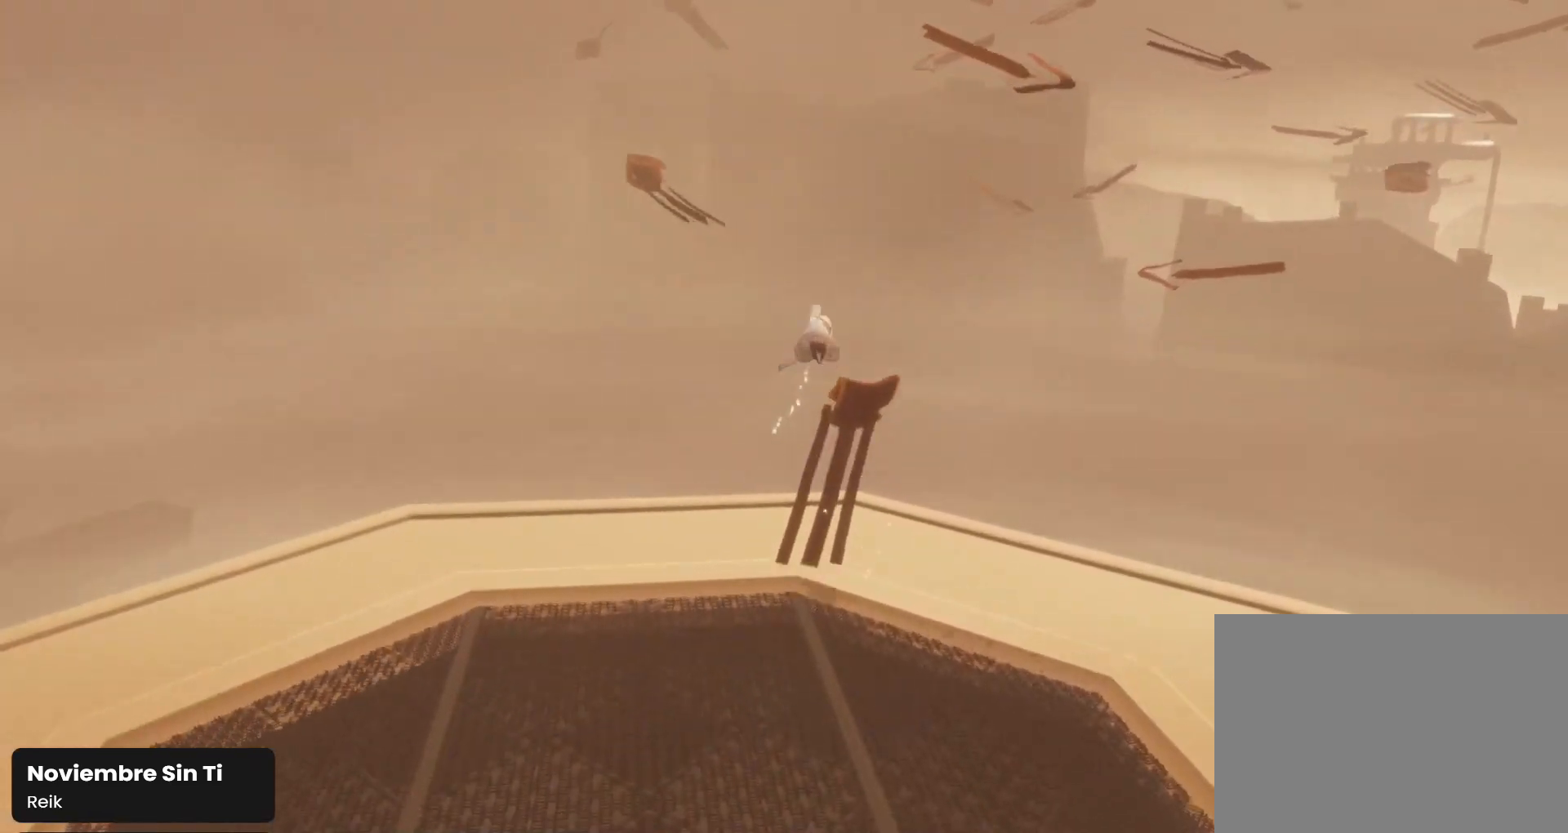
{"buttons": [], "left_stick": "up", "right_stick": "center", "events": []}
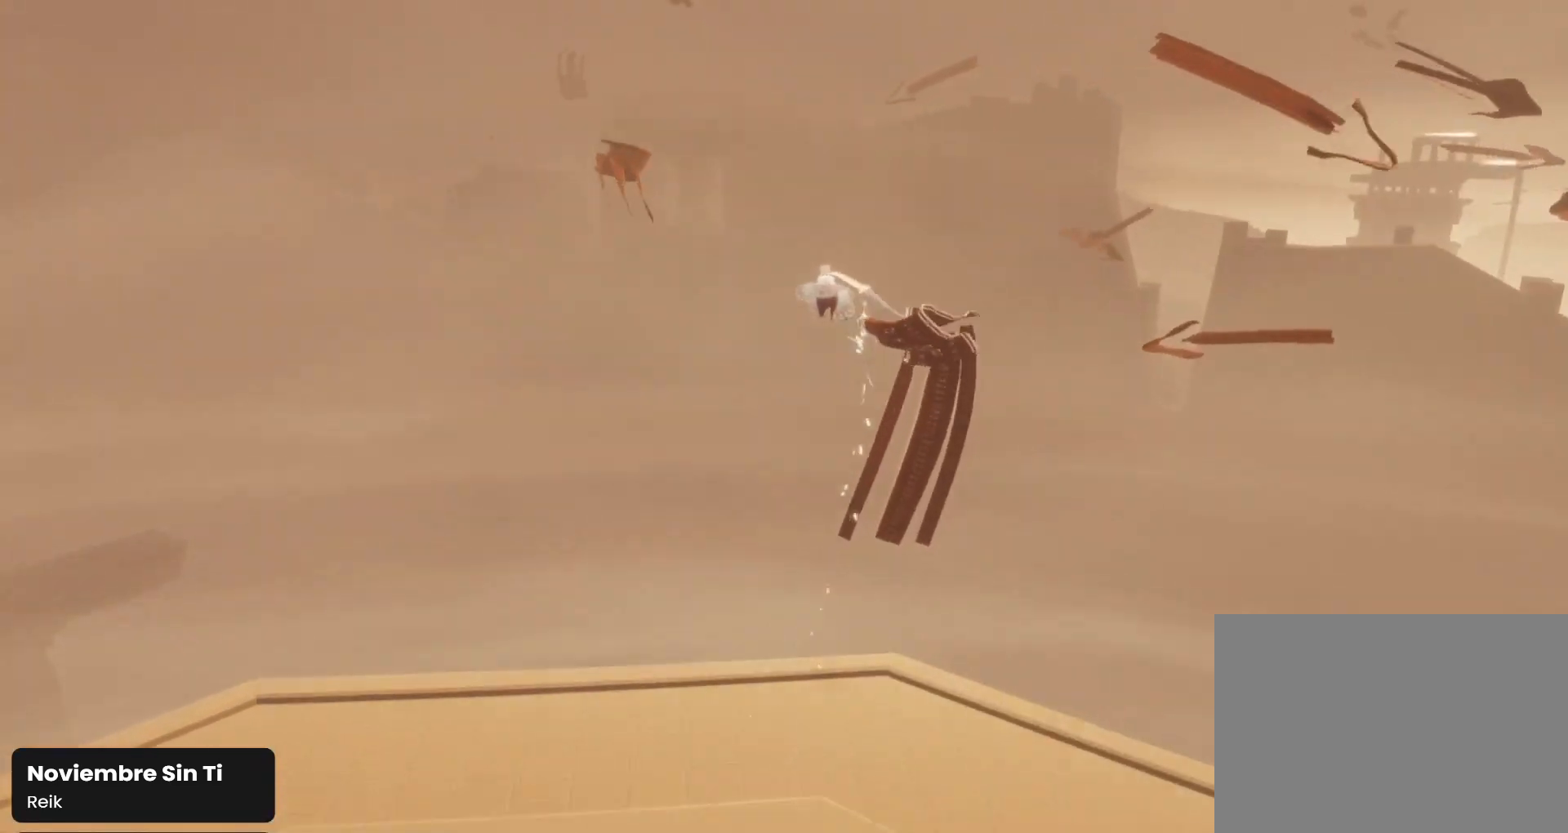
{"buttons": [], "left_stick": "up", "right_stick": "center", "events": []}
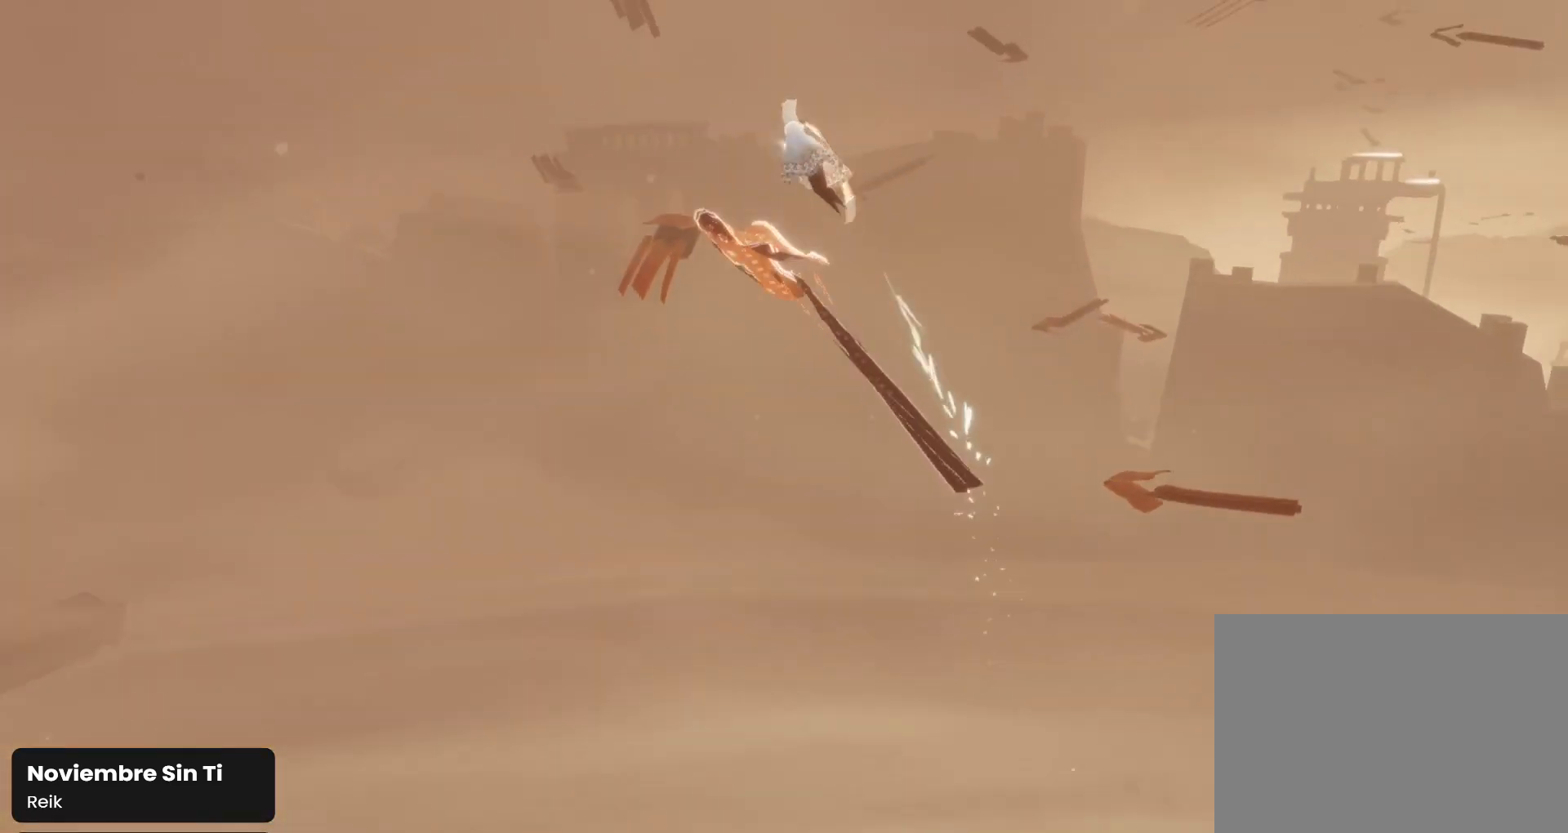
{"buttons": [], "left_stick": "up", "right_stick": "center", "events": []}
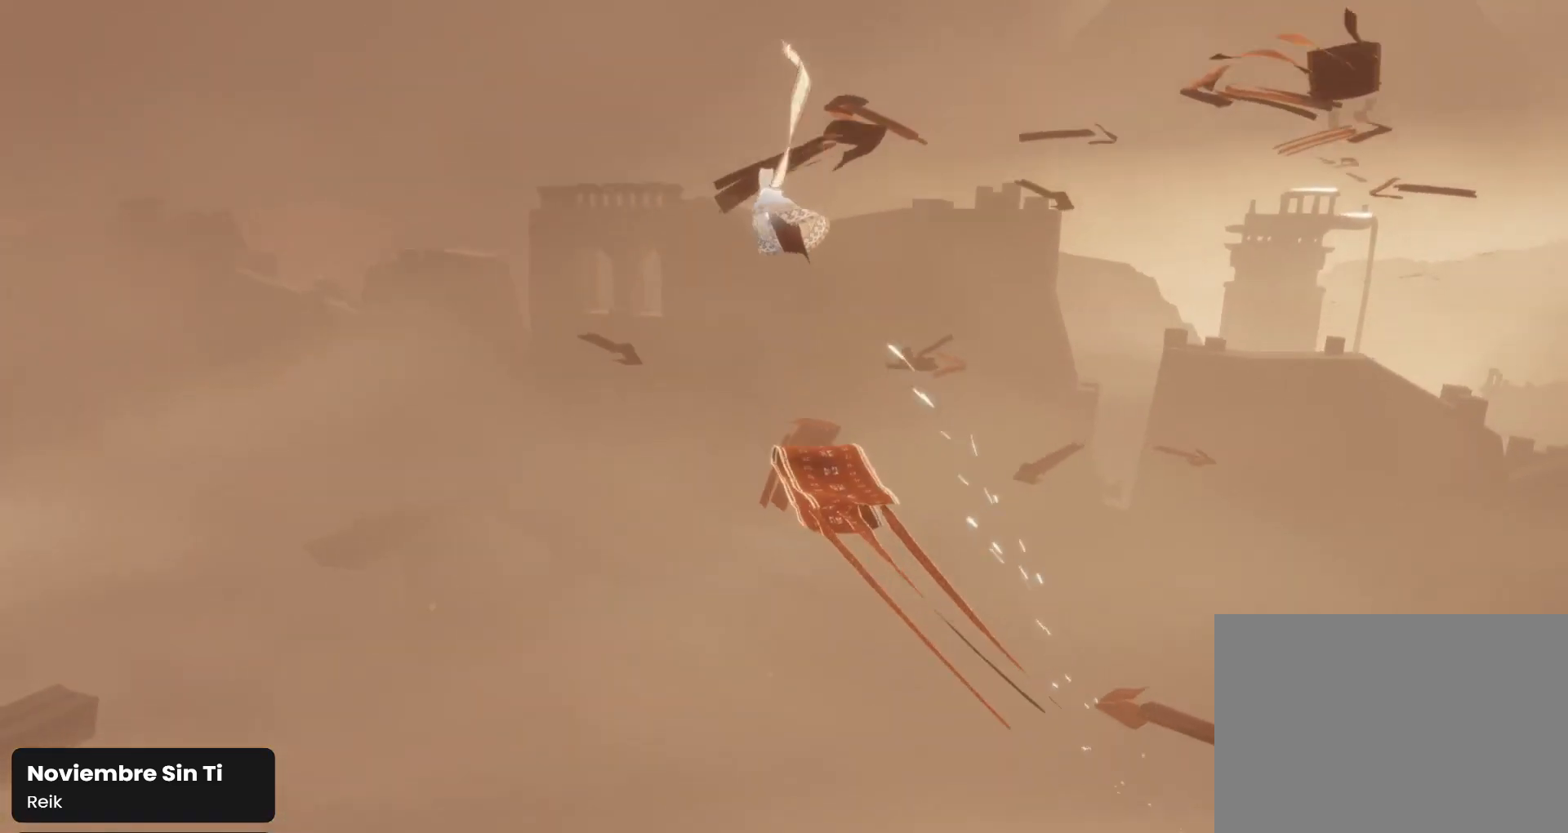
{"buttons": [], "left_stick": "up", "right_stick": "center", "events": []}
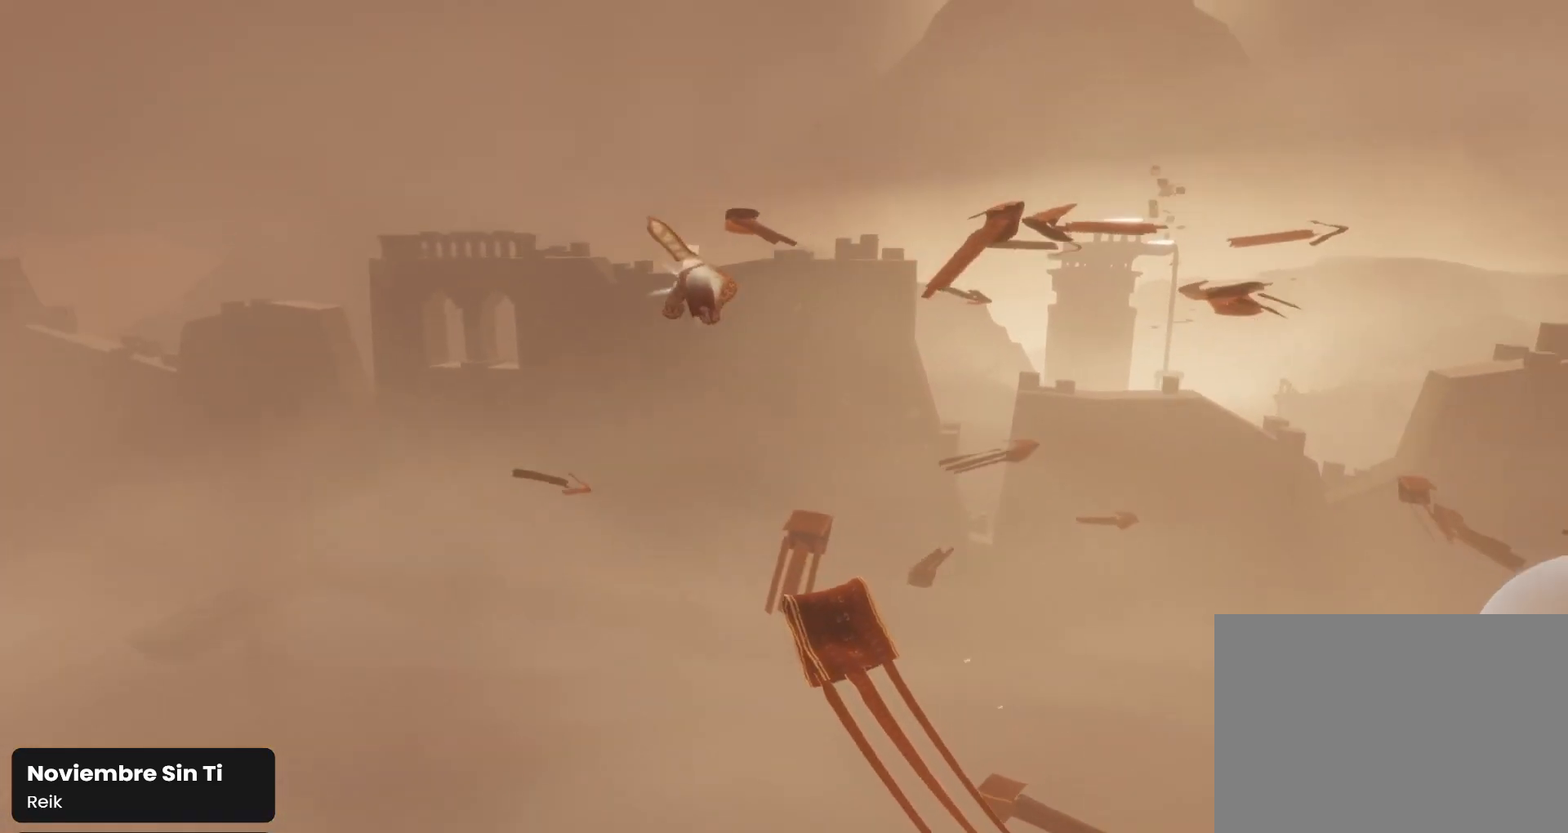
{"buttons": [], "left_stick": "center", "right_stick": "center", "events": [[300, "left_stick", "center"]]}